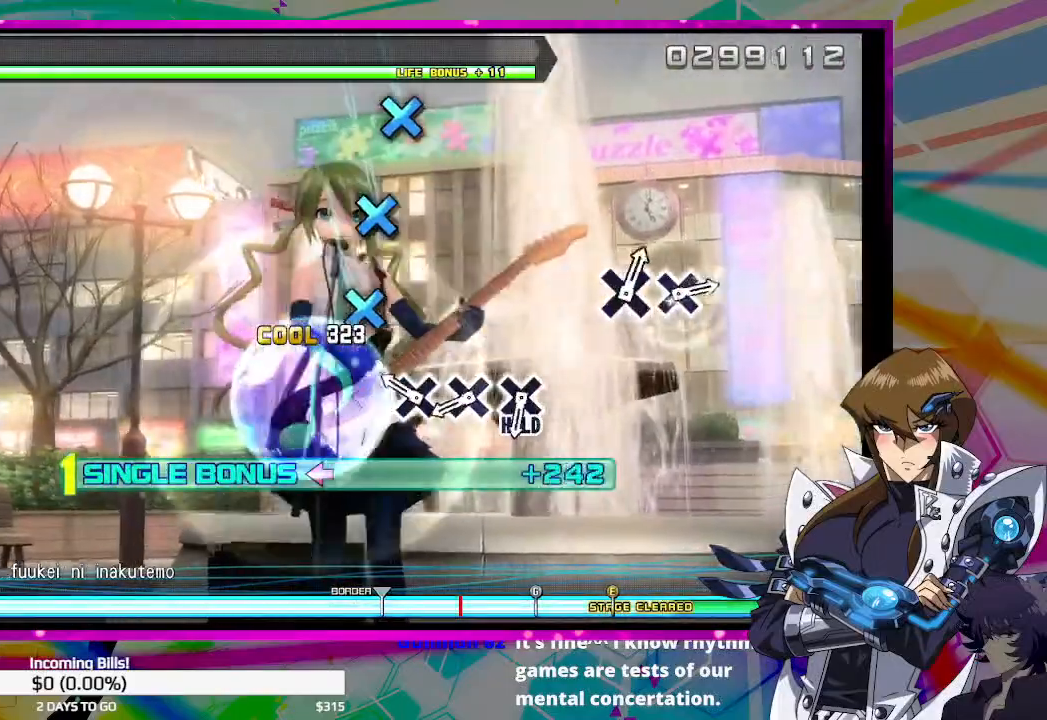
Gameplay with a controller (PlayStation layout); each line is a JSON object with the inputs held at the frame after it. "events" lists button and stick changes between this image and that frame as [ms after this image, input, new state], when the widget could be followed in between.
{"buttons": ["DPAD_LEFT"], "left_stick": "center", "right_stick": "center", "events": [[33, "CROSS", "down"], [167, "CROSS", "up"], [300, "CROSS", "down"], [433, "CROSS", "up"]]}
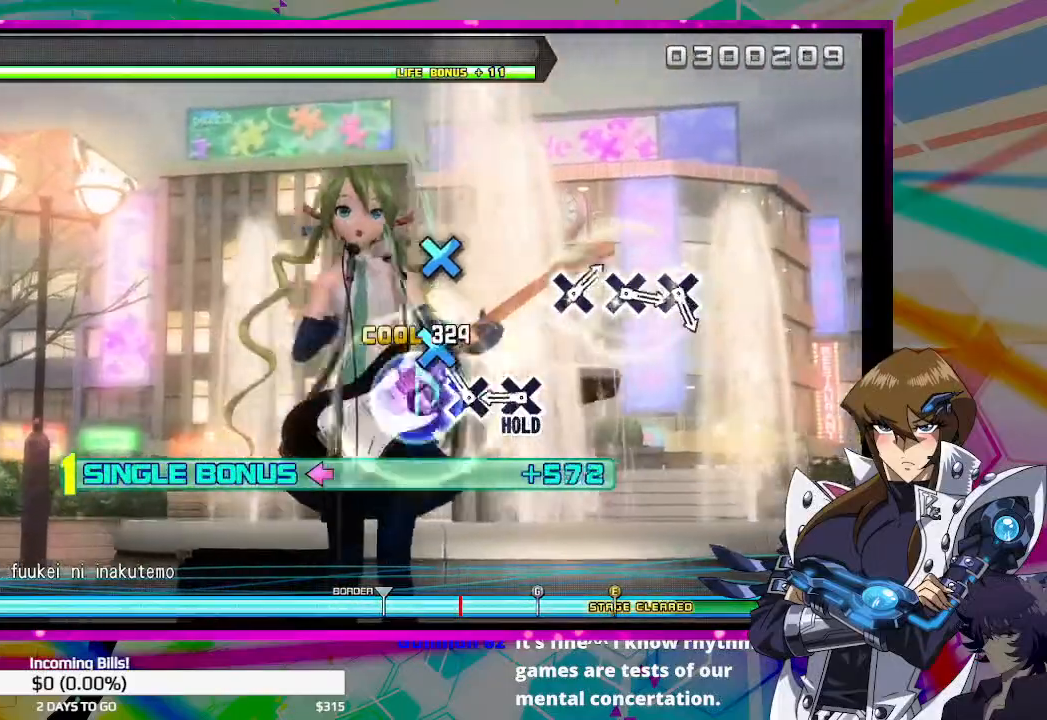
{"buttons": ["CROSS", "DPAD_LEFT"], "left_stick": "center", "right_stick": "center", "events": [[167, "CROSS", "down"], [300, "CROSS", "up"], [500, "CROSS", "down"]]}
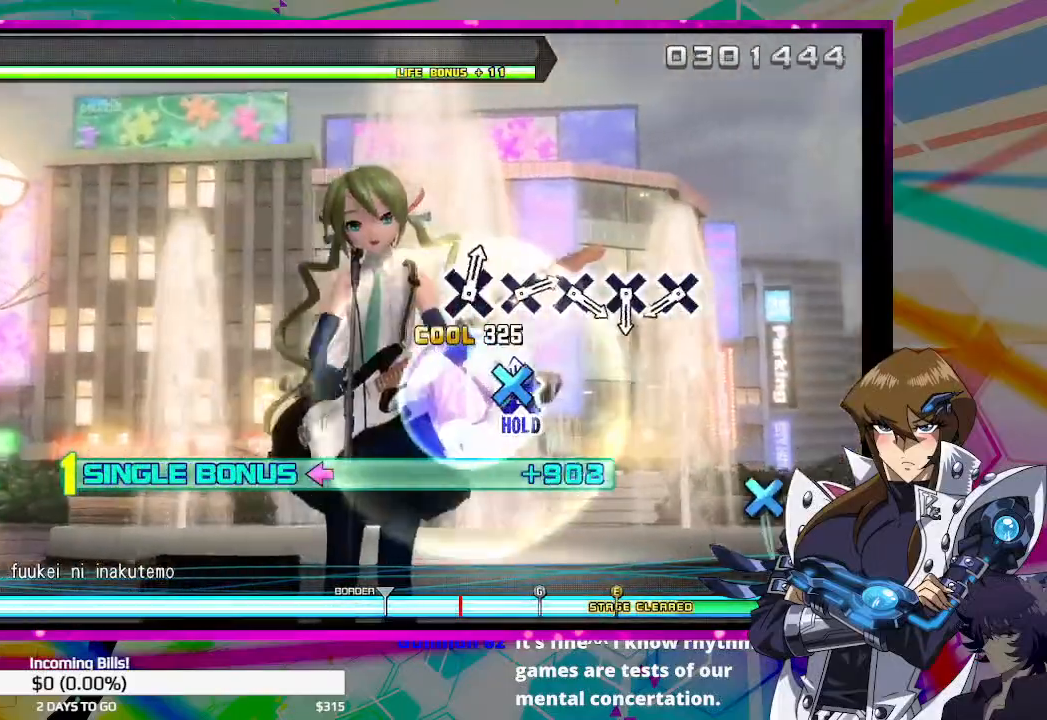
{"buttons": ["CROSS", "DPAD_LEFT"], "left_stick": "center", "right_stick": "center", "events": []}
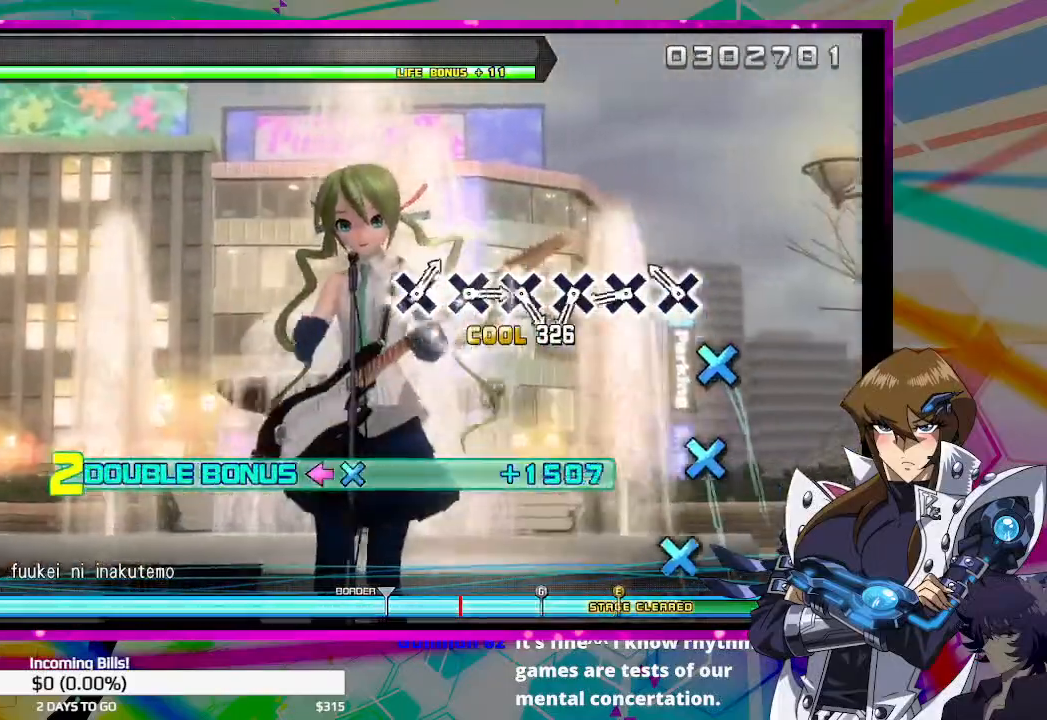
{"buttons": [], "left_stick": "center", "right_stick": "center", "events": [[33, "DPAD_LEFT", "up"], [67, "CROSS", "up"], [300, "CROSS", "down"], [400, "CROSS", "up"]]}
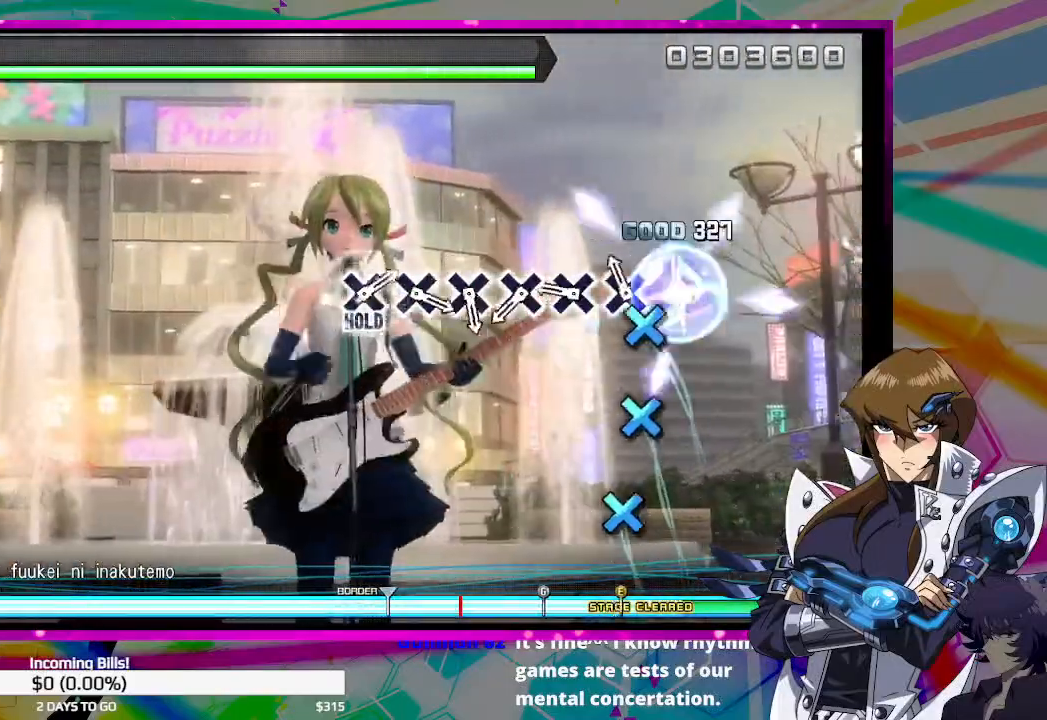
{"buttons": ["CROSS"], "left_stick": "center", "right_stick": "center", "events": [[67, "CROSS", "down"], [200, "CROSS", "up"], [433, "CROSS", "down"]]}
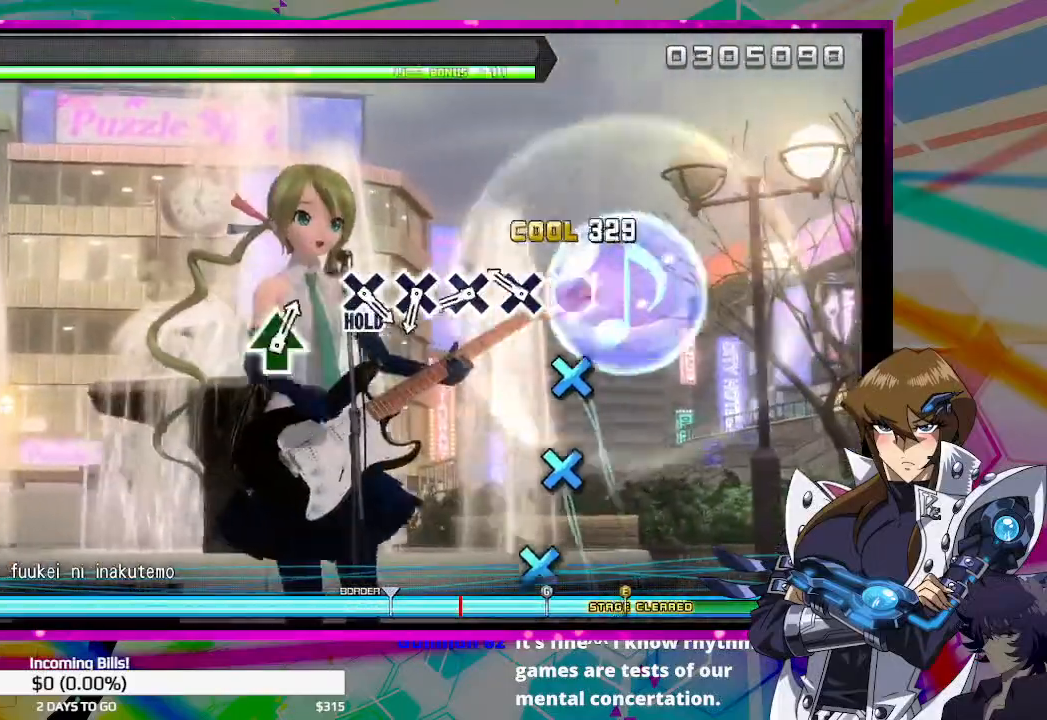
{"buttons": [], "left_stick": "center", "right_stick": "center", "events": [[33, "CROSS", "up"], [267, "CROSS", "down"], [400, "CROSS", "up"]]}
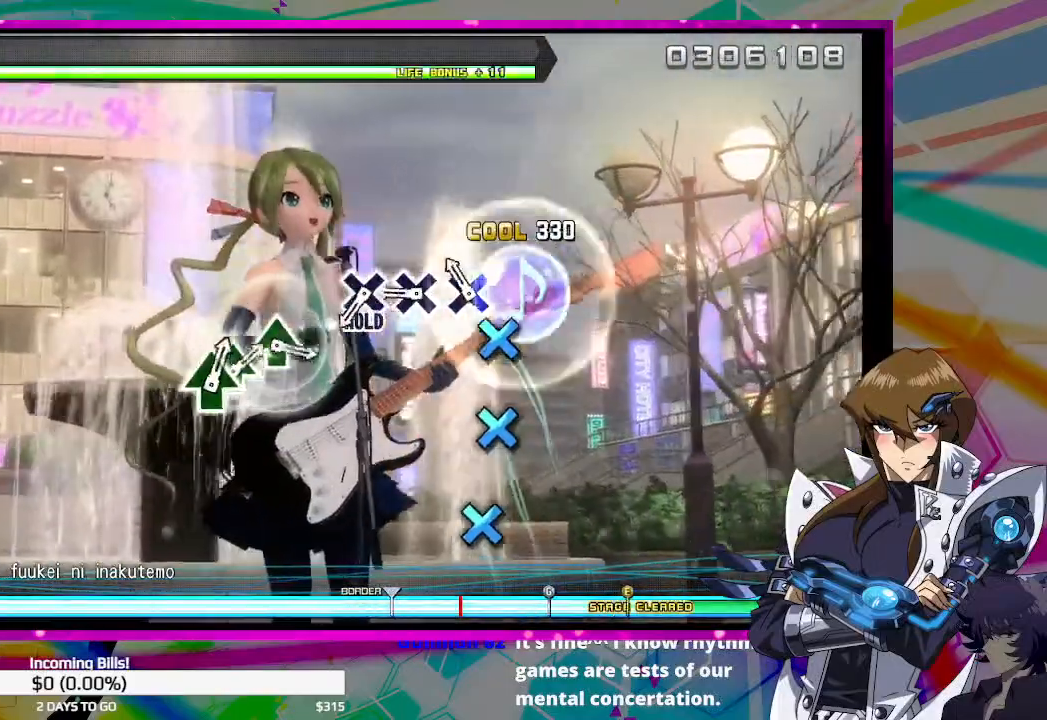
{"buttons": ["CROSS"], "left_stick": "center", "right_stick": "center", "events": [[133, "CROSS", "down"], [233, "CROSS", "up"], [500, "CROSS", "down"]]}
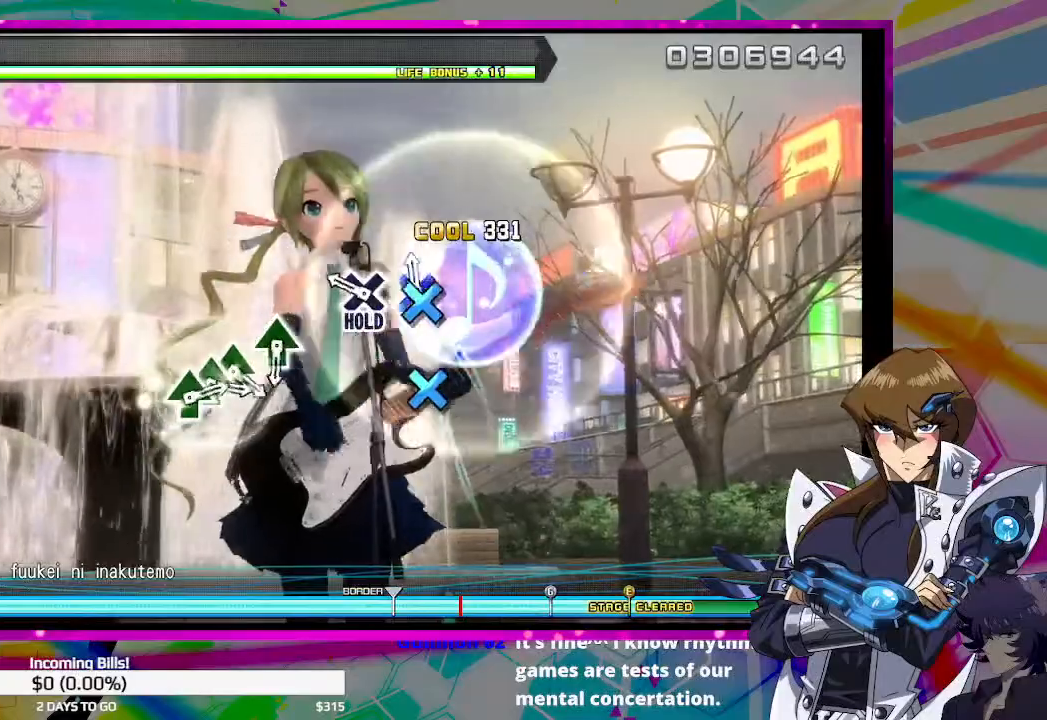
{"buttons": ["DPAD_DOWN"], "left_stick": "center", "right_stick": "center", "events": [[100, "CROSS", "up"], [367, "DPAD_DOWN", "down"]]}
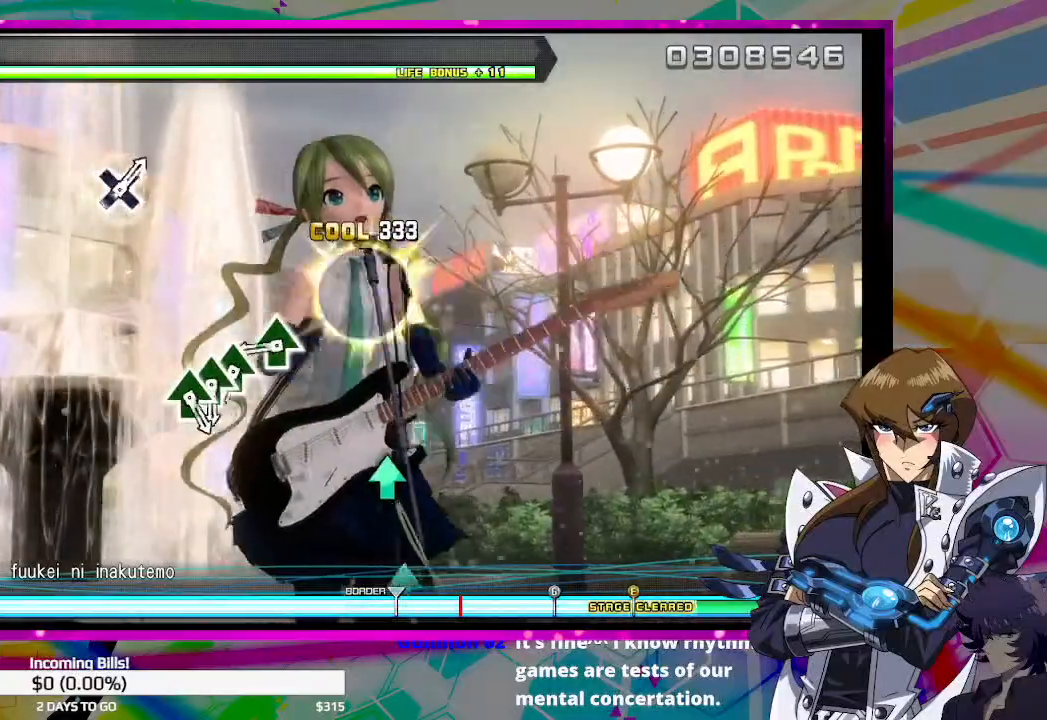
{"buttons": ["DPAD_DOWN"], "left_stick": "center", "right_stick": "center", "events": []}
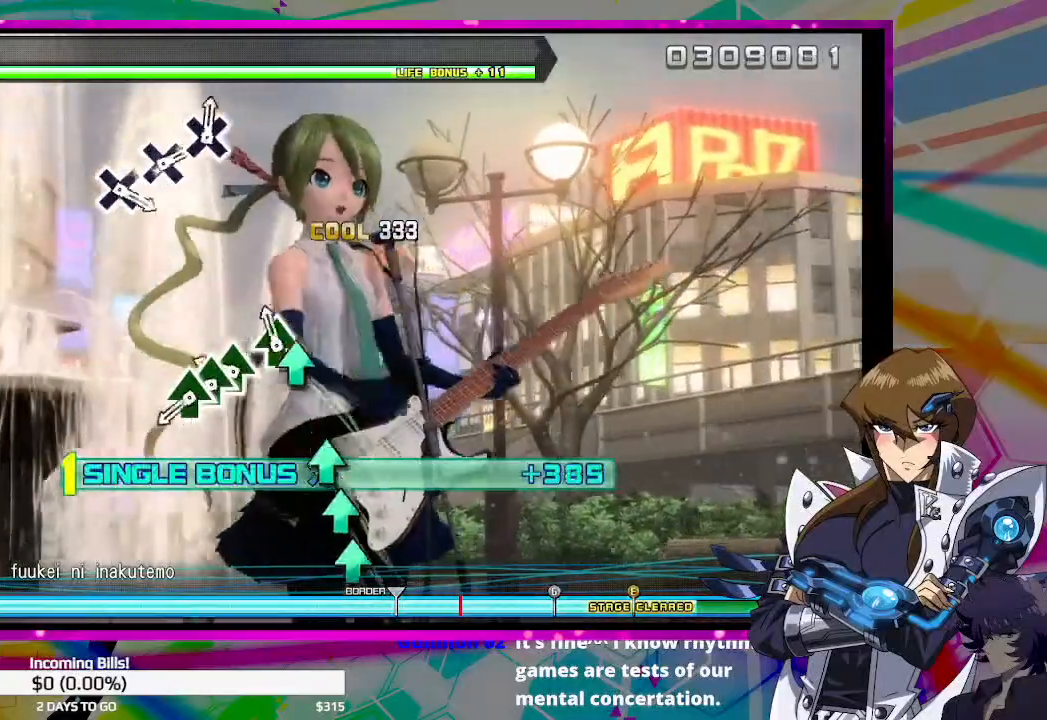
{"buttons": ["DPAD_DOWN"], "left_stick": "center", "right_stick": "center", "events": [[33, "TRIANGLE", "down"], [167, "TRIANGLE", "up"], [400, "TRIANGLE", "down"], [500, "TRIANGLE", "up"]]}
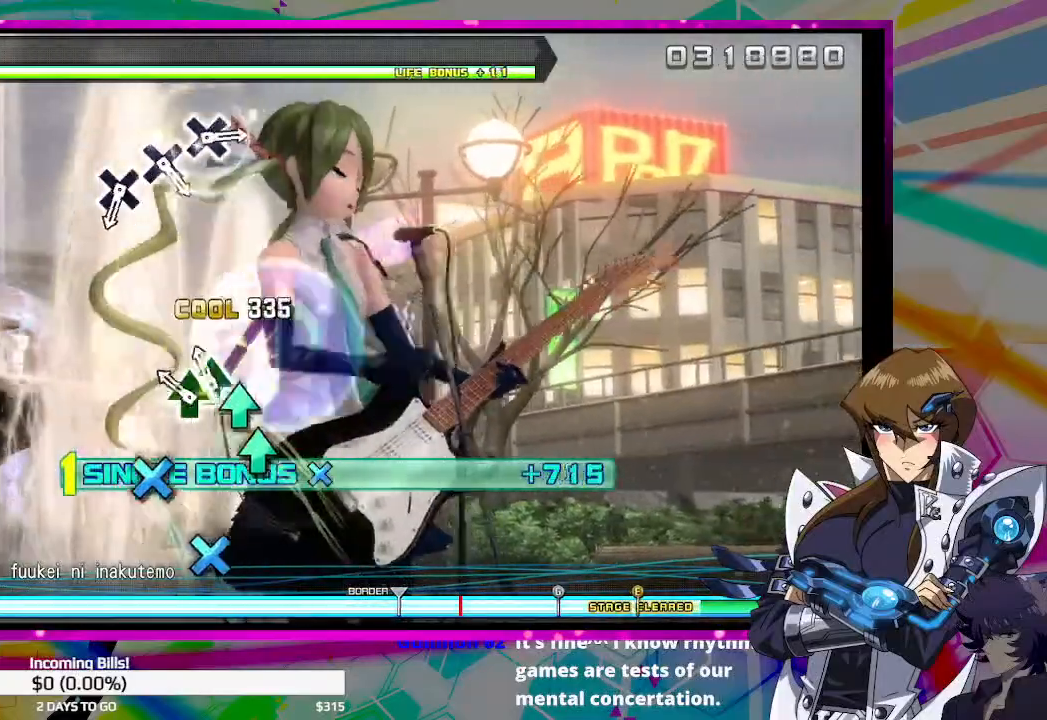
{"buttons": ["DPAD_DOWN"], "left_stick": "center", "right_stick": "center", "events": [[100, "TRIANGLE", "down"], [167, "TRIANGLE", "up"], [233, "TRIANGLE", "down"], [333, "TRIANGLE", "up"]]}
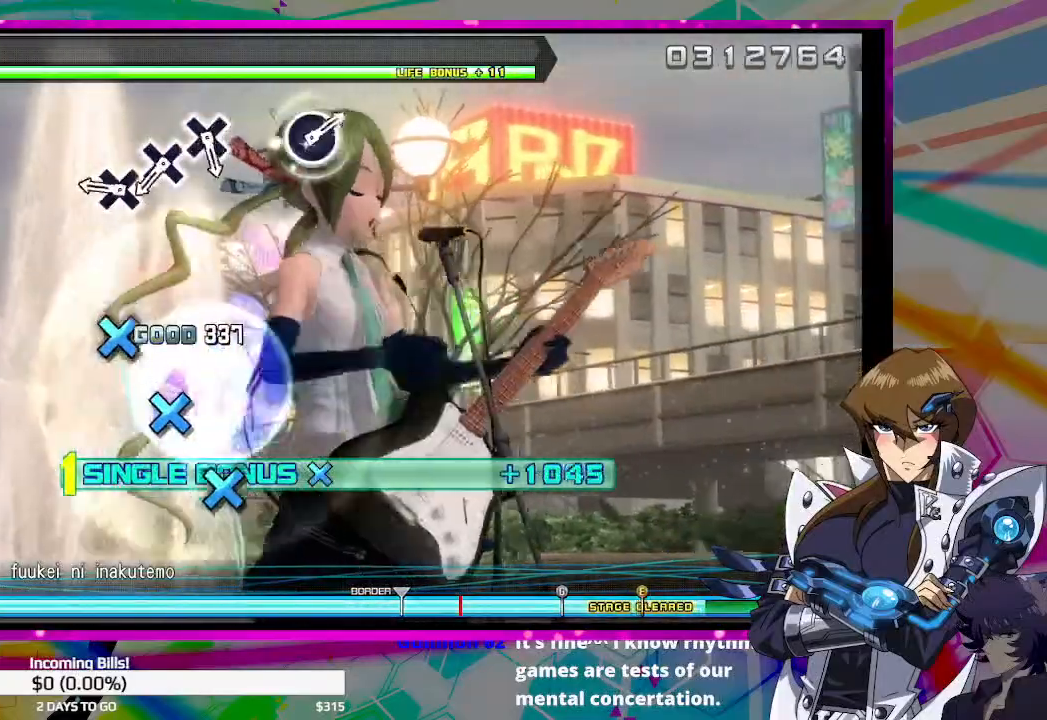
{"buttons": ["CROSS", "DPAD_DOWN"], "left_stick": "center", "right_stick": "center", "events": [[433, "CROSS", "down"]]}
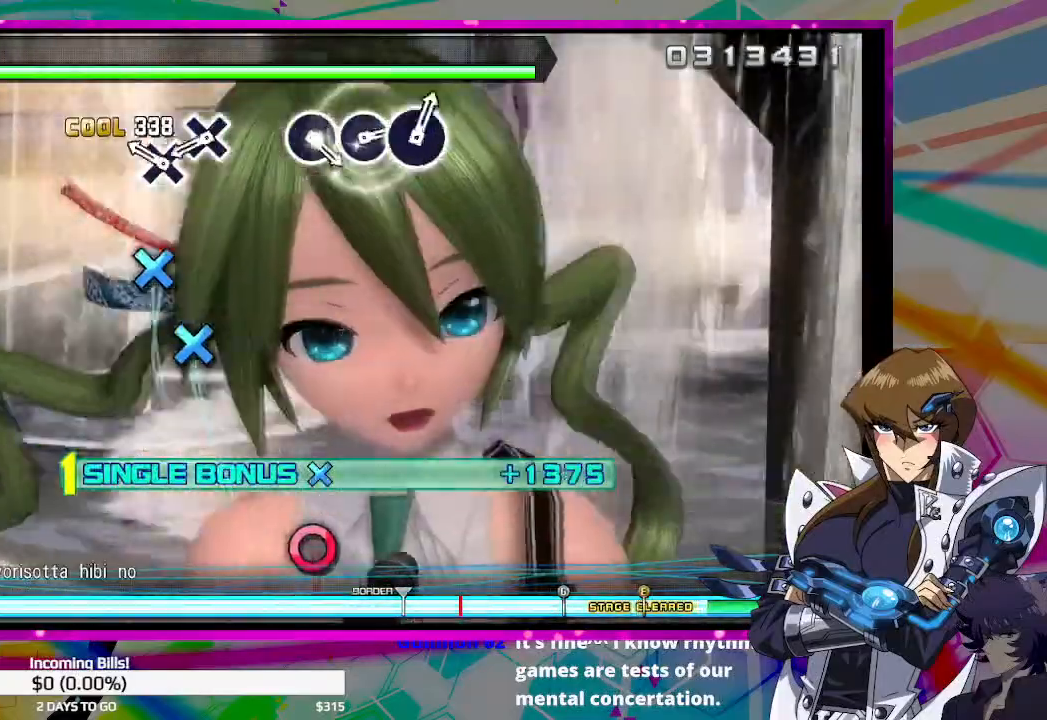
{"buttons": ["DPAD_DOWN"], "left_stick": "center", "right_stick": "center", "events": [[67, "CROSS", "up"], [333, "CROSS", "down"], [433, "CROSS", "up"]]}
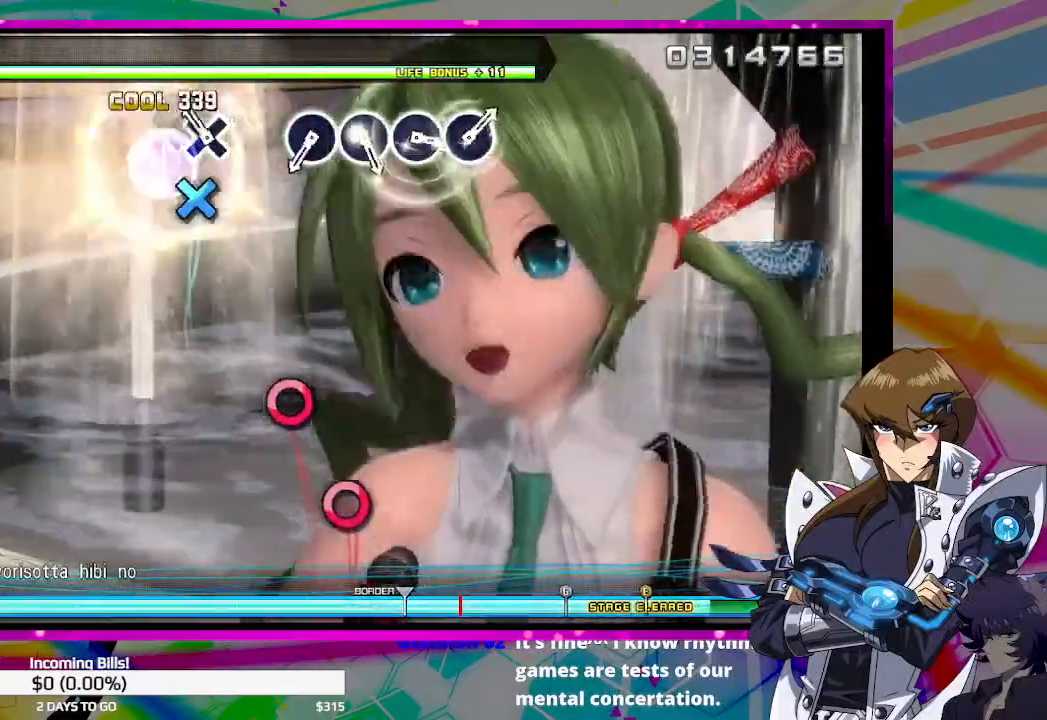
{"buttons": ["DPAD_DOWN"], "left_stick": "center", "right_stick": "center", "events": [[167, "CROSS", "down"], [300, "CROSS", "up"]]}
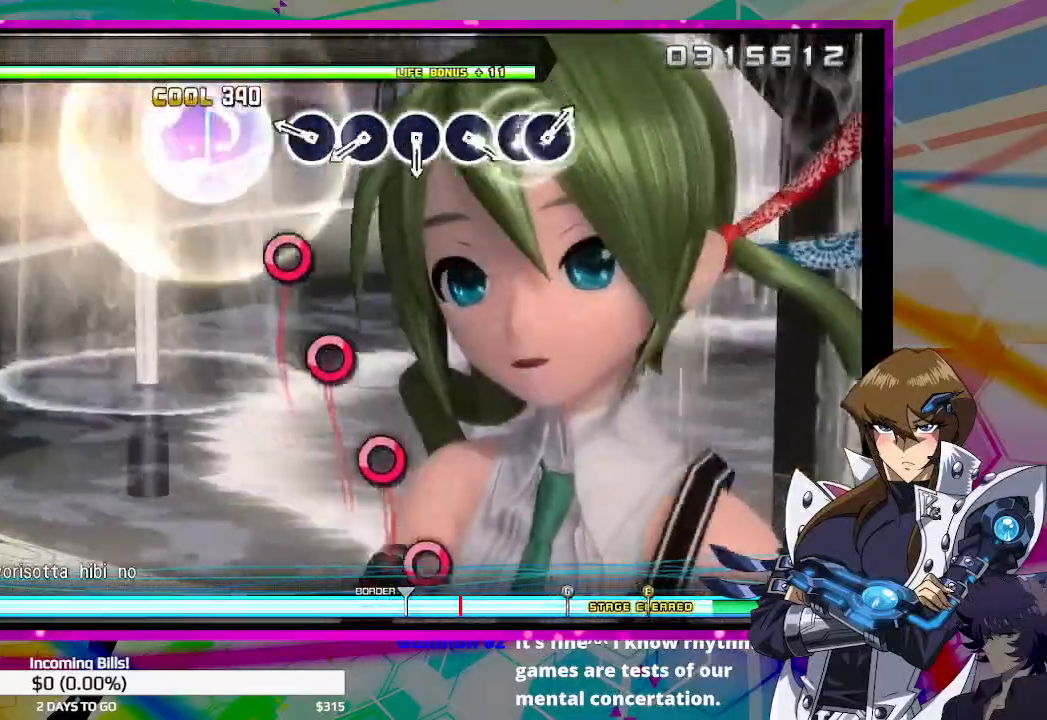
{"buttons": ["DPAD_DOWN"], "left_stick": "center", "right_stick": "center", "events": [[367, "CIRCLE", "down"], [500, "CIRCLE", "up"]]}
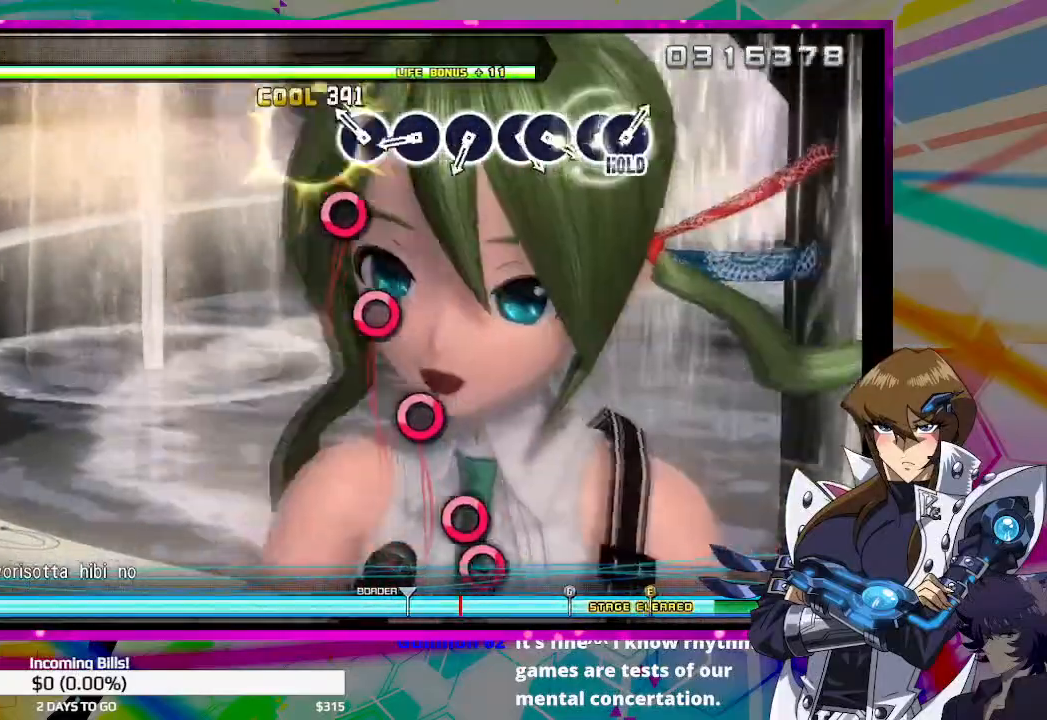
{"buttons": ["DPAD_DOWN"], "left_stick": "center", "right_stick": "center", "events": [[200, "CIRCLE", "down"], [333, "CIRCLE", "up"]]}
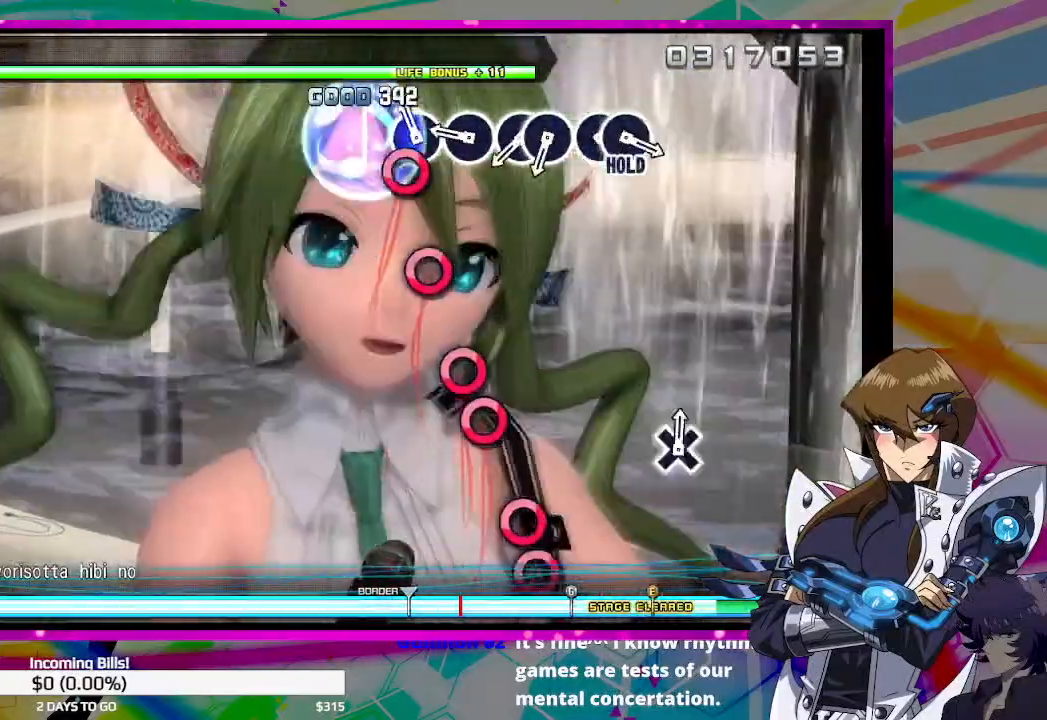
{"buttons": ["CIRCLE", "DPAD_DOWN"], "left_stick": "center", "right_stick": "center", "events": [[67, "CIRCLE", "down"], [200, "CIRCLE", "up"], [433, "CIRCLE", "down"]]}
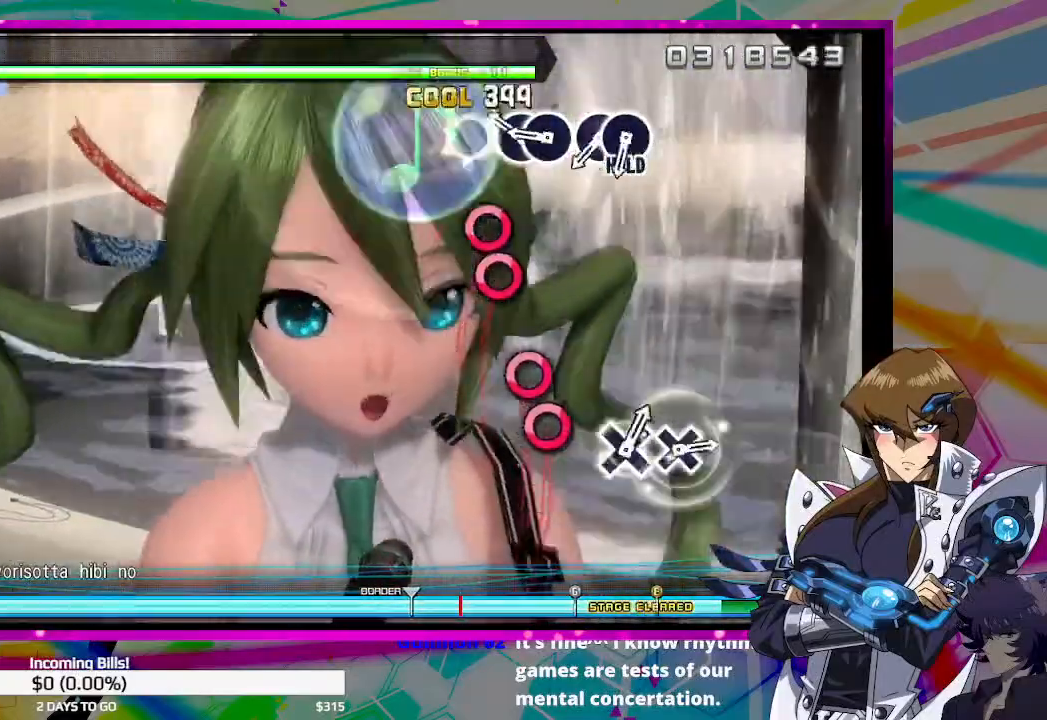
{"buttons": ["CIRCLE"], "left_stick": "center", "right_stick": "center", "events": [[33, "CIRCLE", "up"], [100, "DPAD_DOWN", "up"], [300, "CIRCLE", "down"], [400, "CIRCLE", "up"], [467, "CIRCLE", "down"]]}
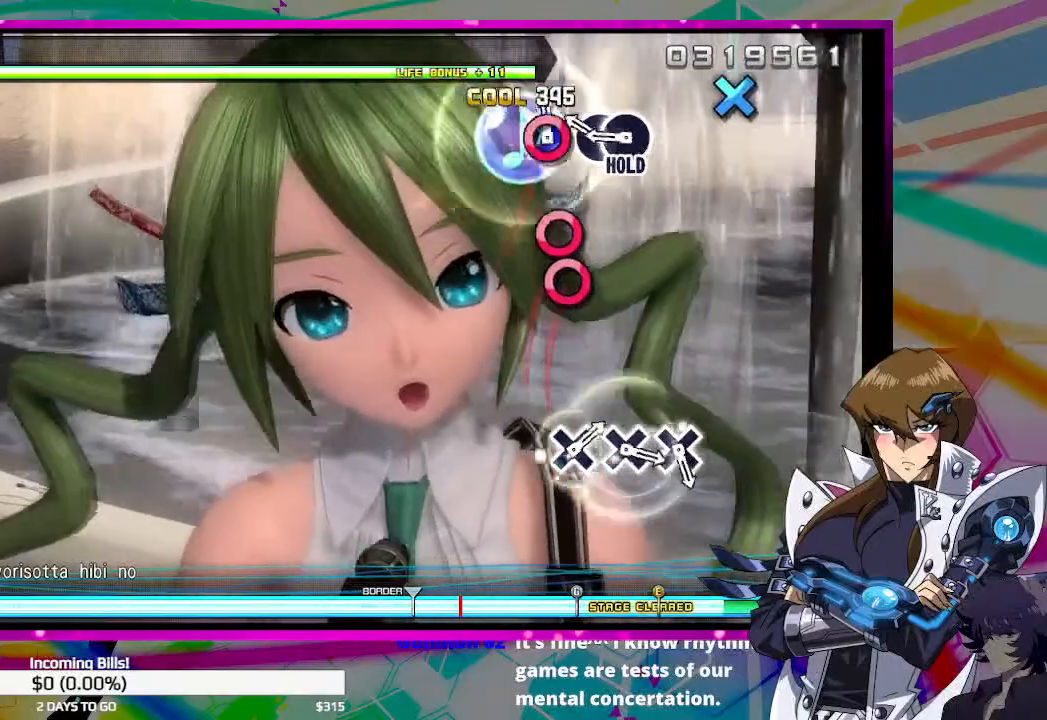
{"buttons": [], "left_stick": "center", "right_stick": "center", "events": [[67, "CIRCLE", "up"], [300, "CIRCLE", "down"], [400, "CIRCLE", "up"]]}
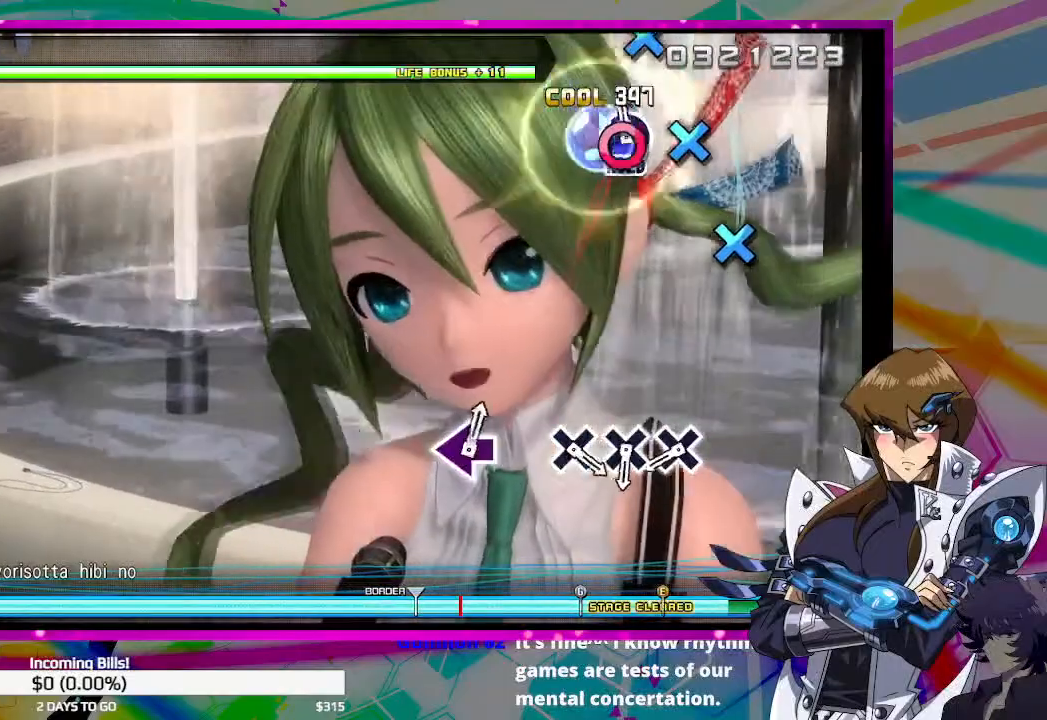
{"buttons": [], "left_stick": "center", "right_stick": "center", "events": [[33, "CIRCLE", "down"], [133, "CIRCLE", "up"]]}
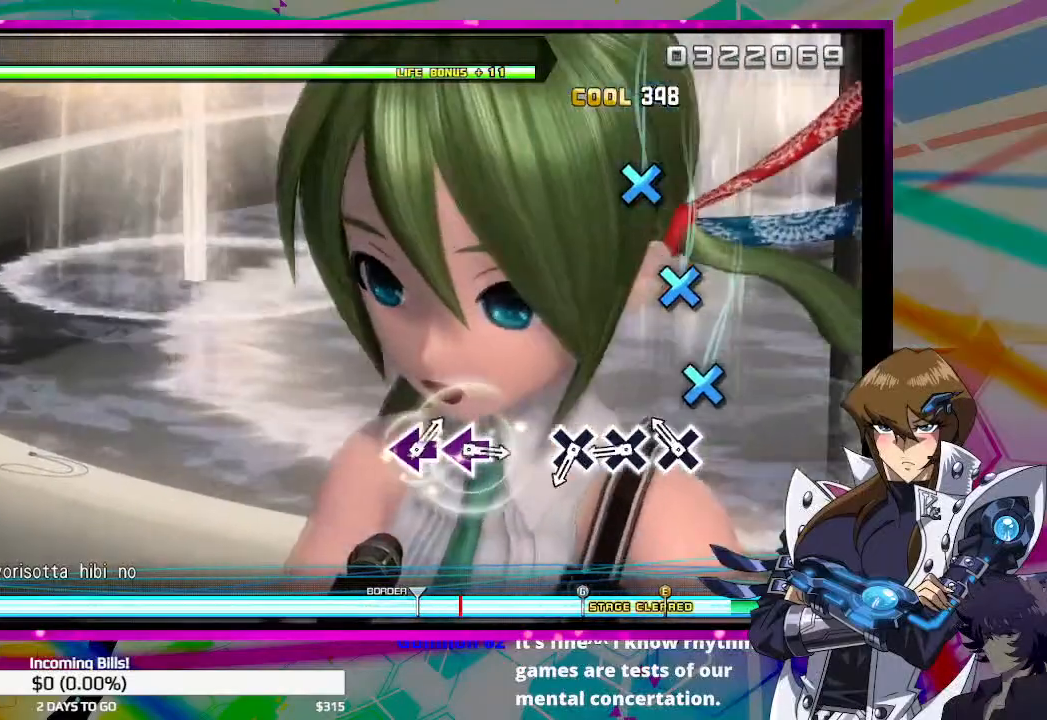
{"buttons": [], "left_stick": "center", "right_stick": "center", "events": [[200, "CROSS", "down"], [300, "CROSS", "up"]]}
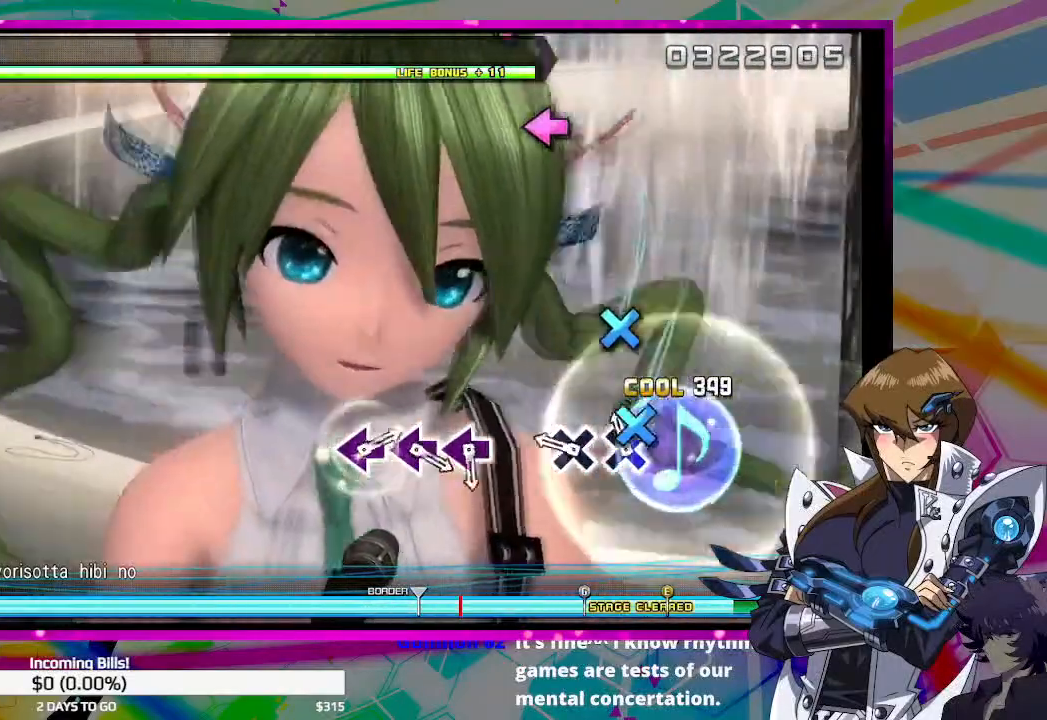
{"buttons": [], "left_stick": "center", "right_stick": "center", "events": [[33, "CROSS", "down"], [167, "CROSS", "up"], [400, "CROSS", "down"], [500, "CROSS", "up"]]}
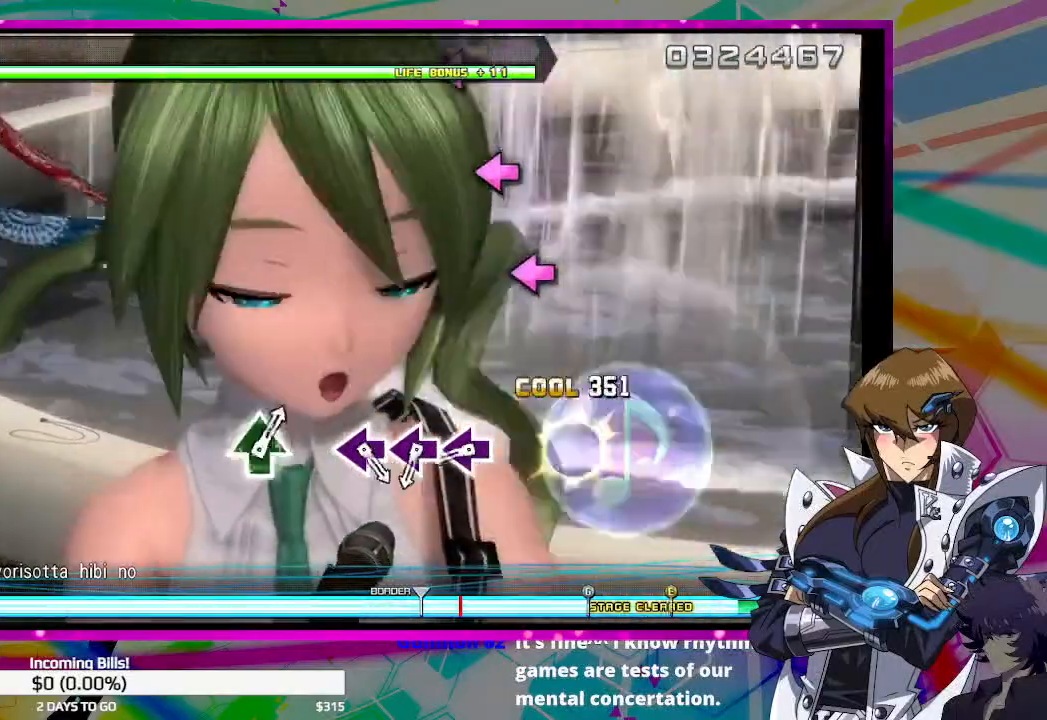
{"buttons": [], "left_stick": "center", "right_stick": "center", "events": []}
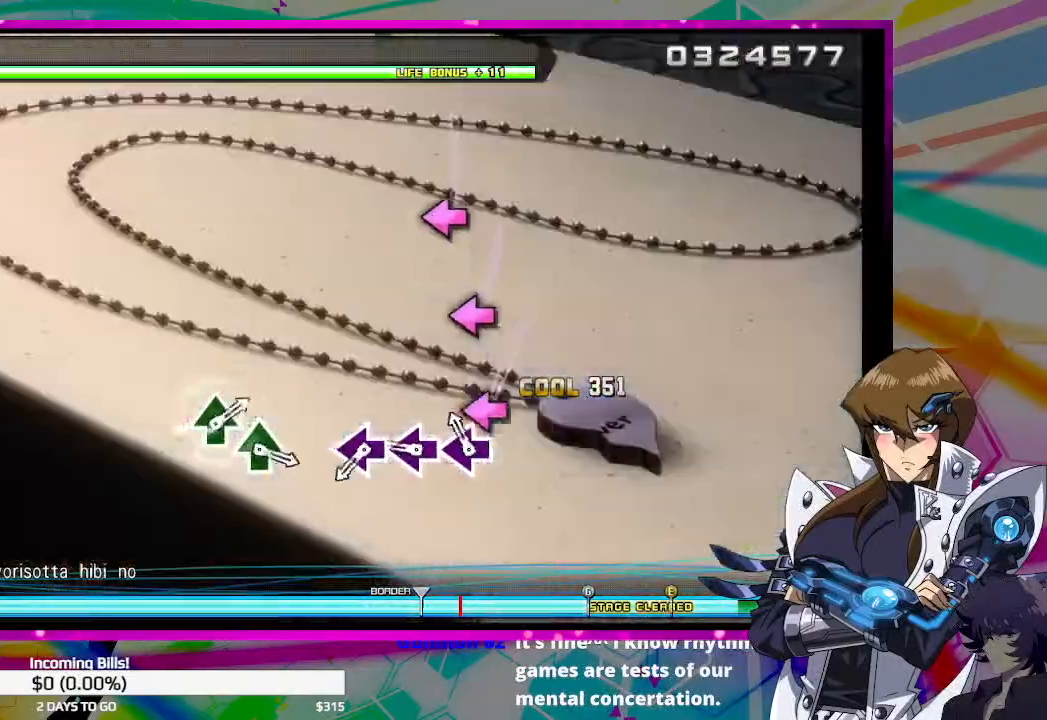
{"buttons": ["SQUARE"], "left_stick": "center", "right_stick": "center", "events": [[133, "SQUARE", "down"], [233, "SQUARE", "up"], [500, "SQUARE", "down"]]}
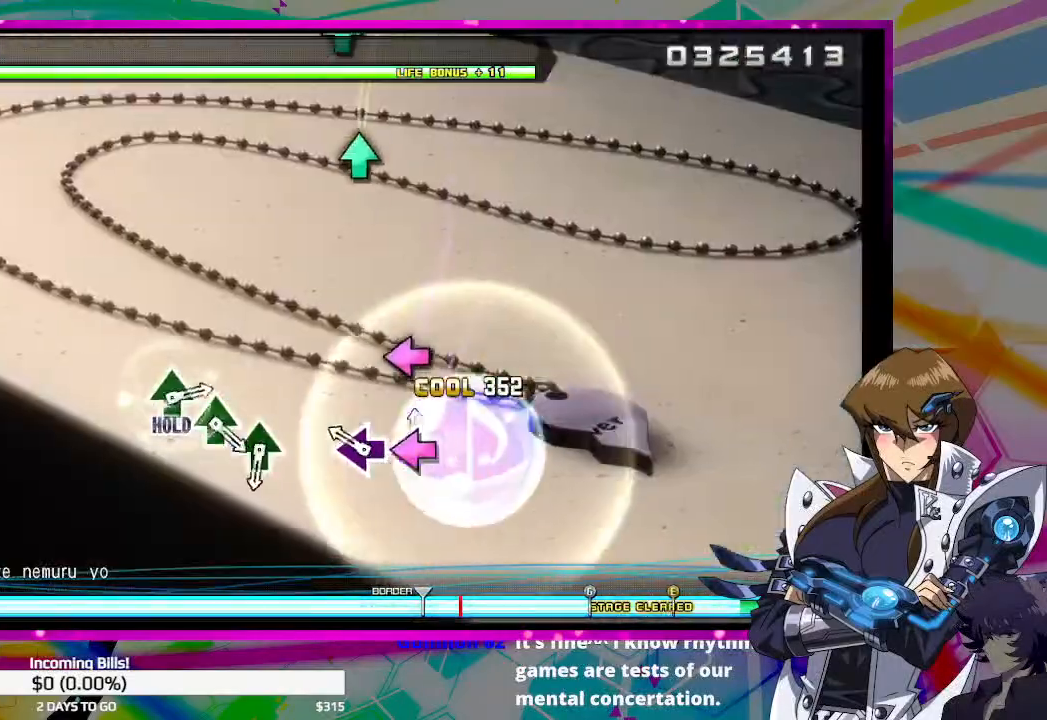
{"buttons": [], "left_stick": "center", "right_stick": "center", "events": [[100, "SQUARE", "up"], [333, "SQUARE", "down"], [433, "SQUARE", "up"]]}
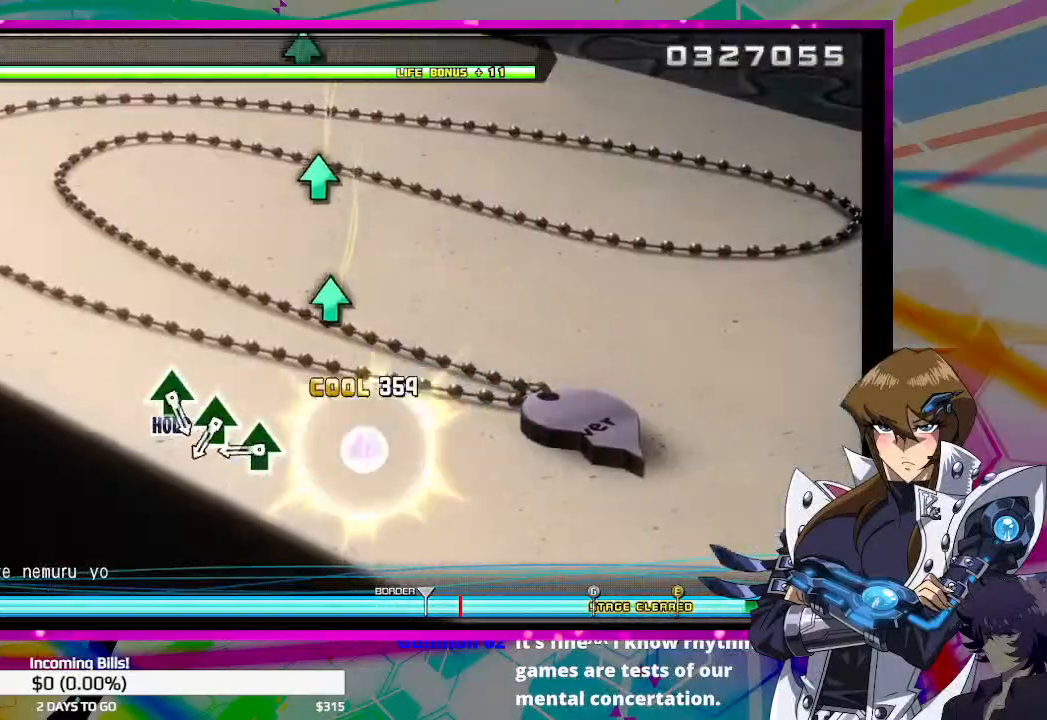
{"buttons": ["TRIANGLE"], "left_stick": "center", "right_stick": "center", "events": [[500, "TRIANGLE", "down"]]}
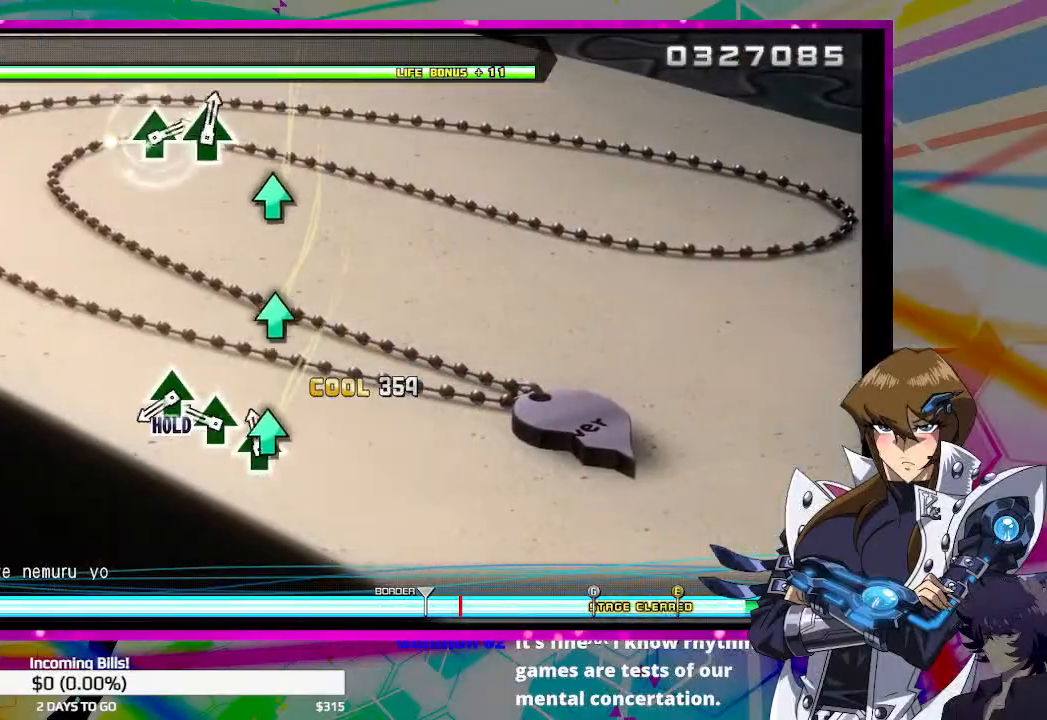
{"buttons": [], "left_stick": "center", "right_stick": "center", "events": [[133, "TRIANGLE", "up"], [333, "TRIANGLE", "down"], [467, "TRIANGLE", "up"]]}
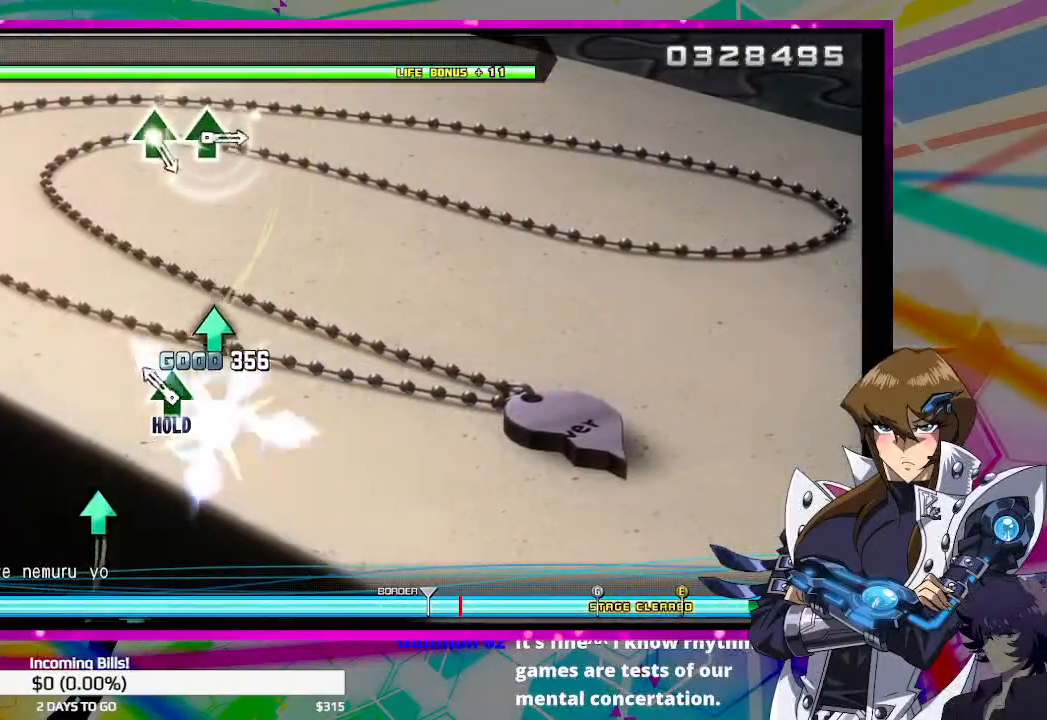
{"buttons": ["DPAD_UP"], "left_stick": "center", "right_stick": "center", "events": [[233, "DPAD_UP", "down"]]}
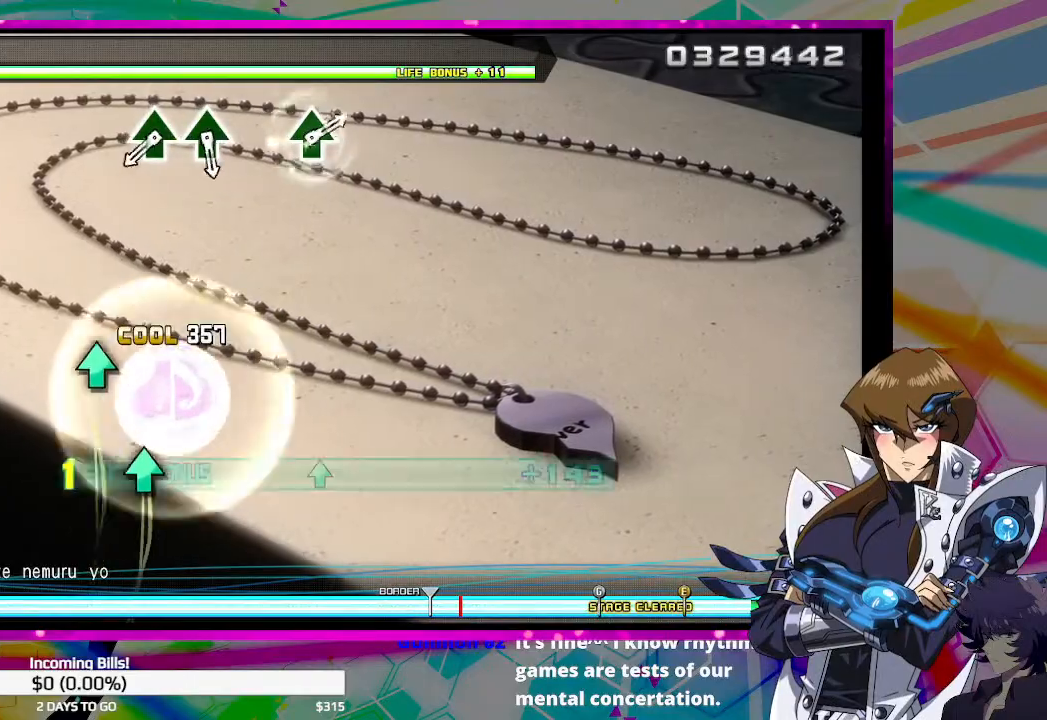
{"buttons": ["DPAD_UP"], "left_stick": "center", "right_stick": "center", "events": []}
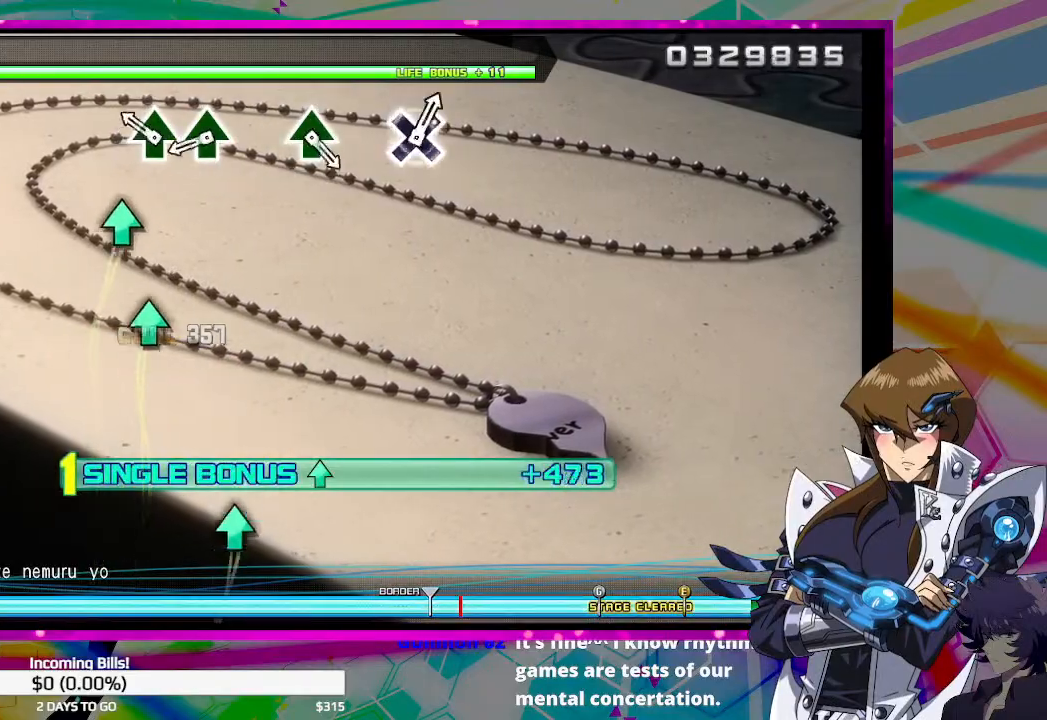
{"buttons": ["DPAD_UP"], "left_stick": "center", "right_stick": "center", "events": [[267, "TRIANGLE", "down"], [433, "TRIANGLE", "up"]]}